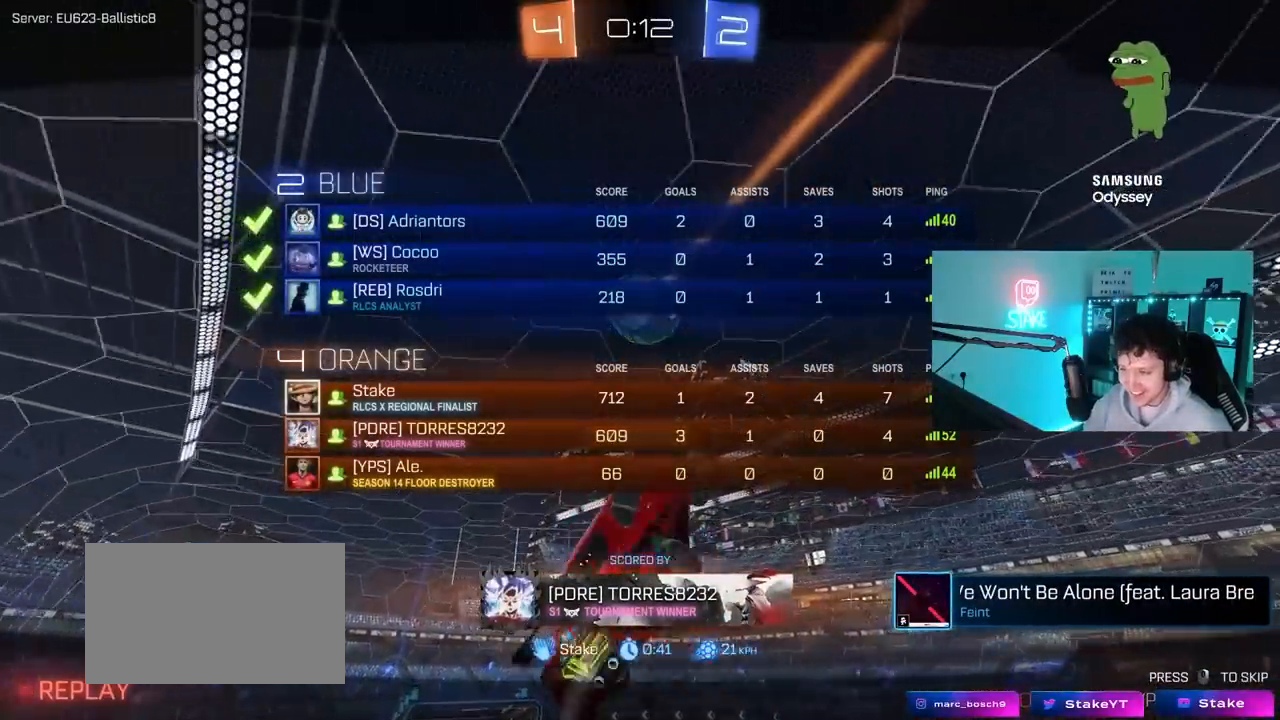
Gameplay with keyboard and mouse; each line is a JSON object with the keys and mouse buttons held at the frame after it. "events" lists presses ("down") and releases ("up") of "1", "2", "3", "4", "5", "a", "alt", "c", "caps_lock", "ctrl", "d", "e", "f", "g", "q", "r", "s", "shift", "space", "t", "tab", "v", "w", "x", "z", "mouse_left", "mouse_wheel" and "mouse_right" between this image and that frame as [ms after this image, input, new state], when the widget could be followed in between. "mouse_left", "mouse_wheel", "mouse_right" = the "left", "wheel", "right" buttons of the "mouse" list. No other keys are recorded. "wheel" means that the mouse wheel is clicked or scrolled. "mouse_move" is the direction in which the mouse moves at that frame (one of eight, or "still"), when it could be read.
{"keys": ["tab"], "mouse": [], "mouse_move": "still", "events": []}
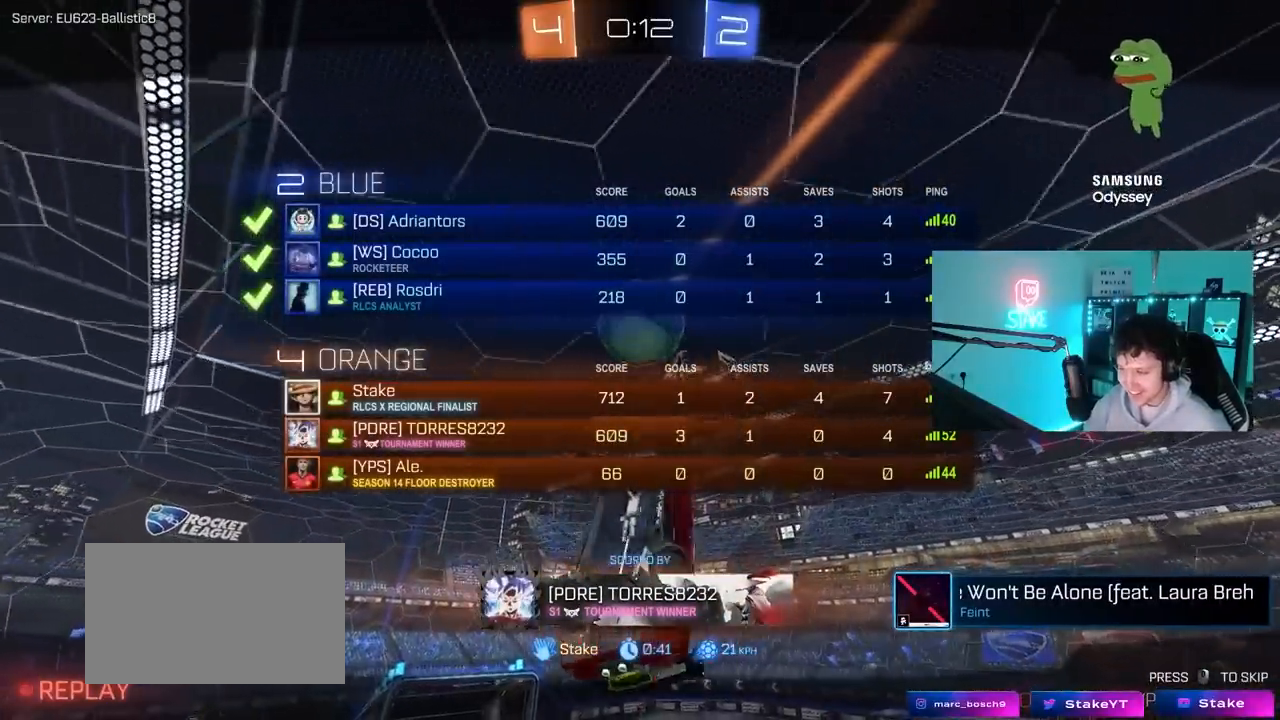
{"keys": [], "mouse": [], "mouse_move": "still", "events": [[483, "tab", "up"]]}
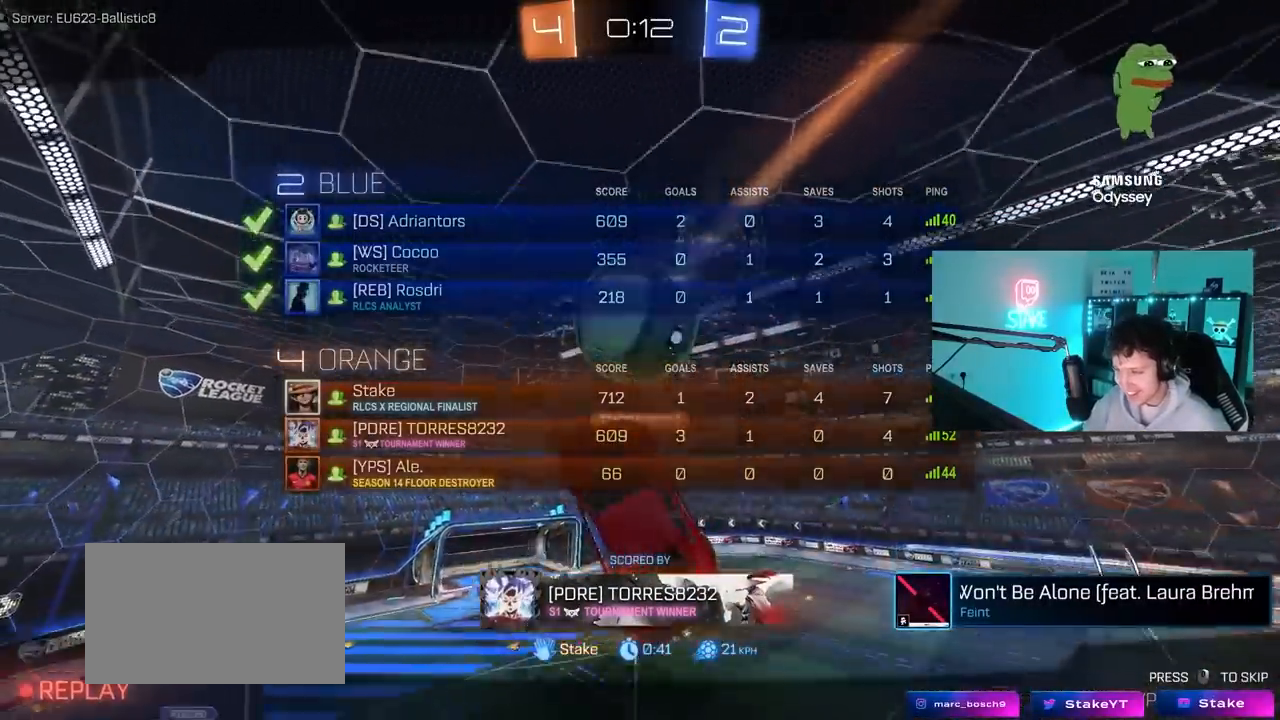
{"keys": [], "mouse": [], "mouse_move": "still", "events": []}
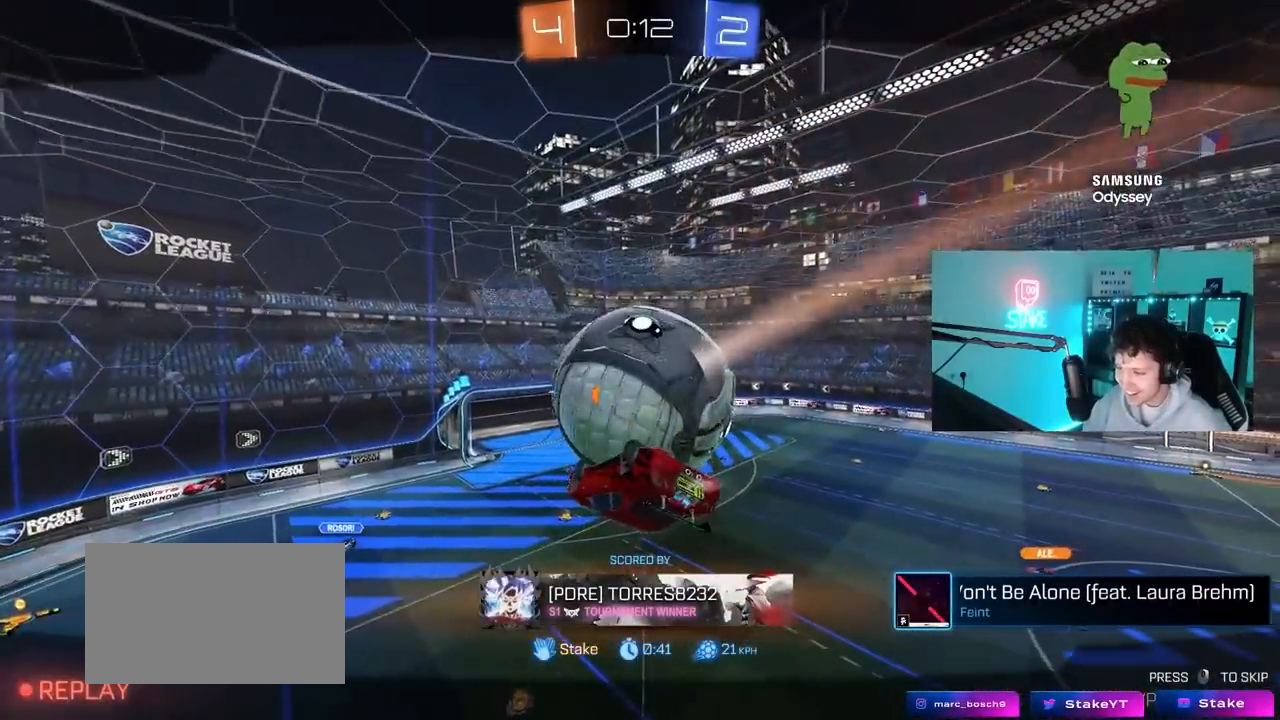
{"keys": [], "mouse": [], "mouse_move": "still", "events": []}
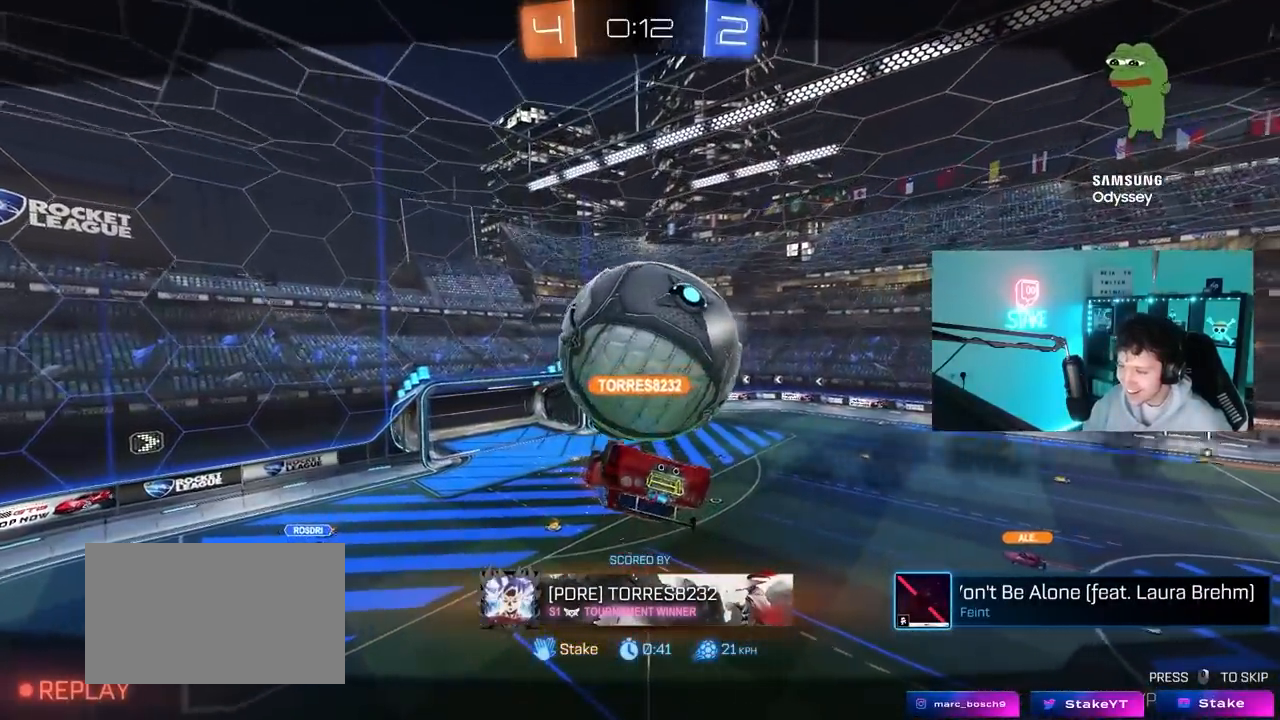
{"keys": [], "mouse": ["right"], "mouse_move": "still", "events": [[383, "mouse_right", "down"]]}
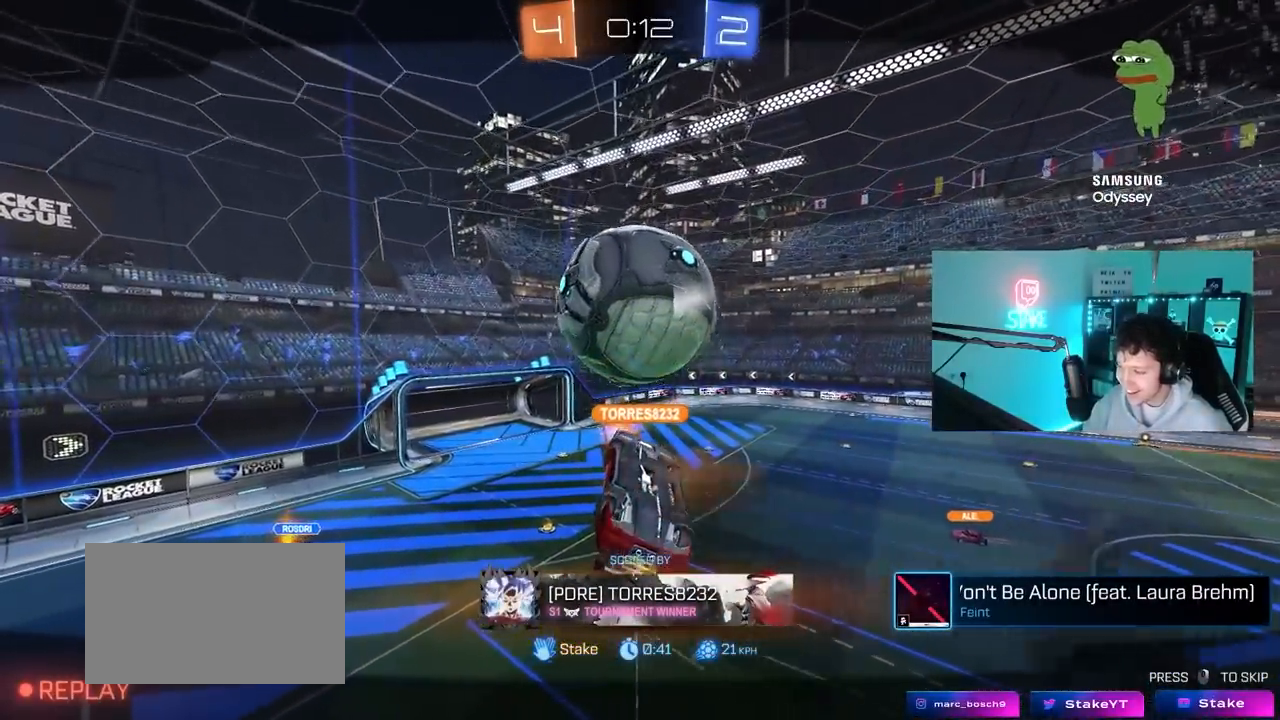
{"keys": [], "mouse": [], "mouse_move": "still", "events": [[50, "mouse_right", "up"]]}
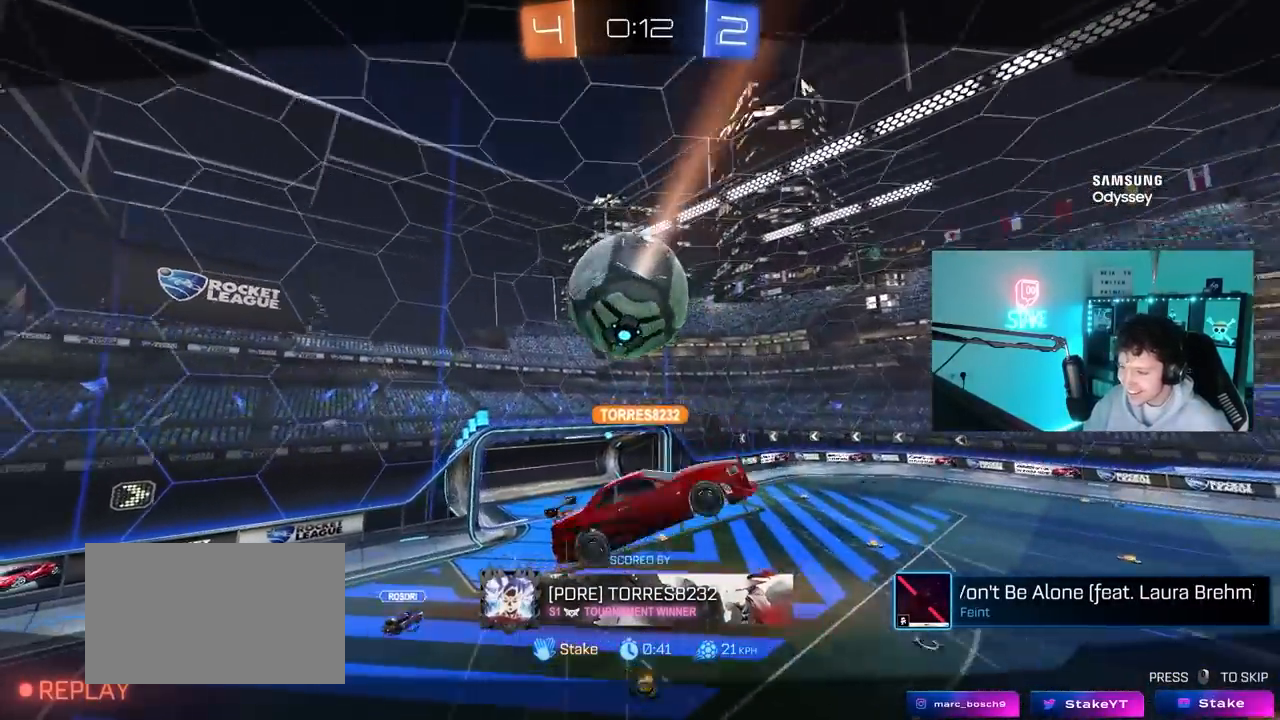
{"keys": [], "mouse": [], "mouse_move": "still", "events": []}
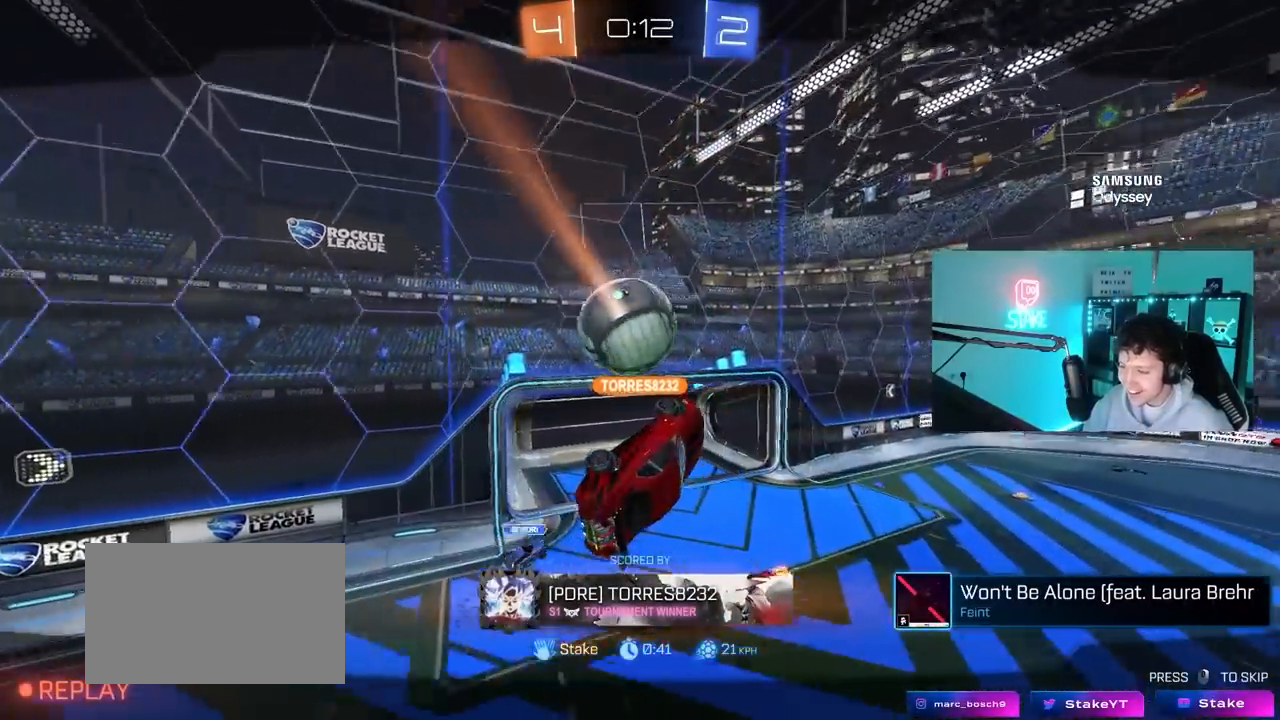
{"keys": [], "mouse": [], "mouse_move": "still", "events": []}
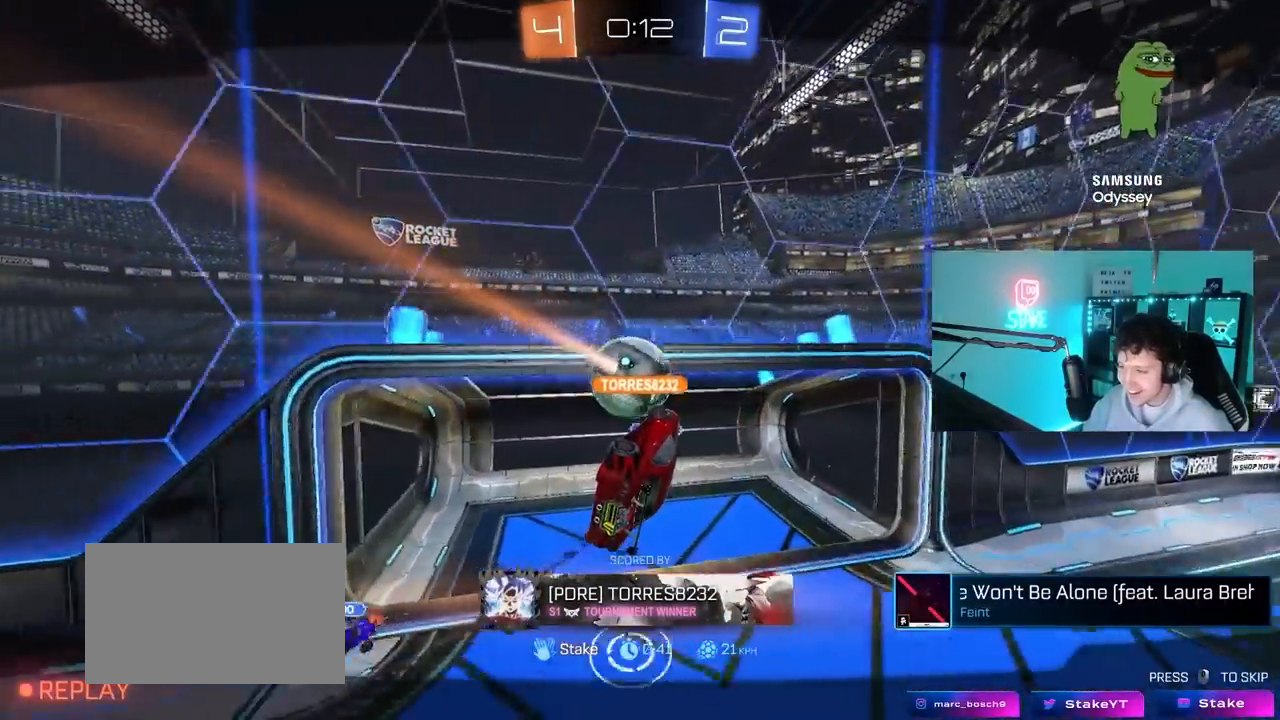
{"keys": [], "mouse": [], "mouse_move": "still", "events": []}
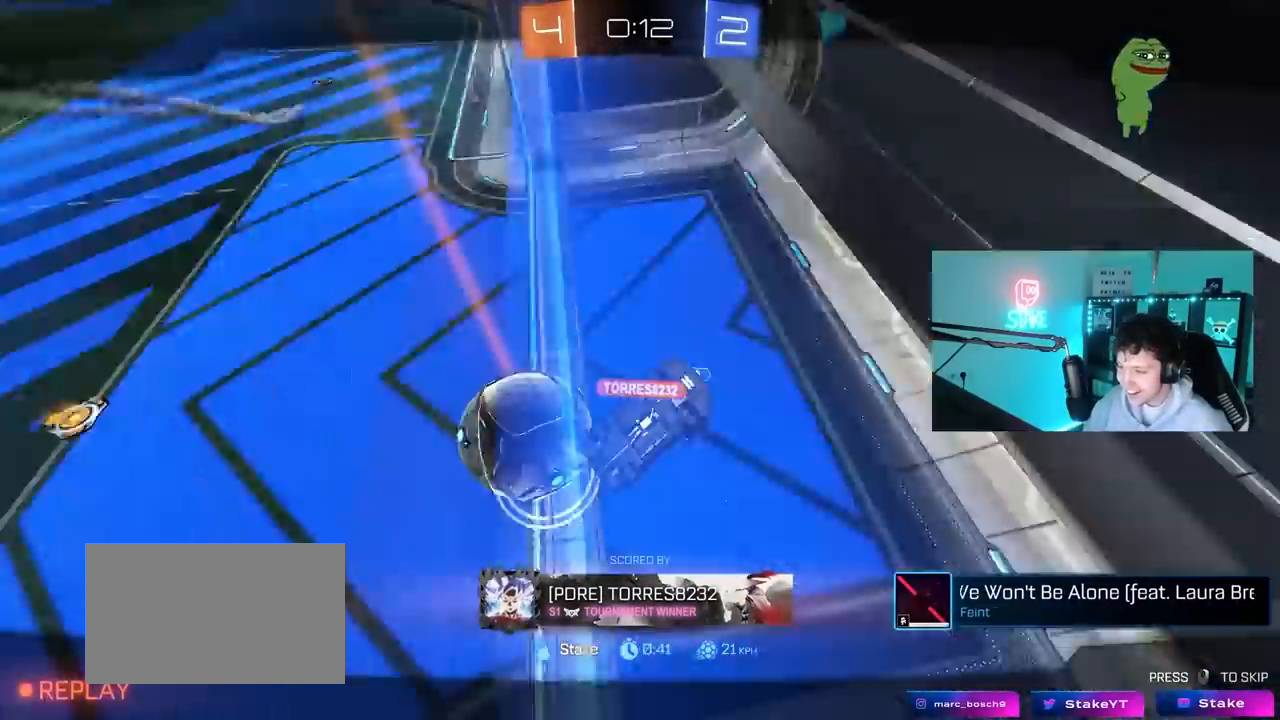
{"keys": [], "mouse": ["right"], "mouse_move": "still", "events": [[467, "mouse_right", "down"]]}
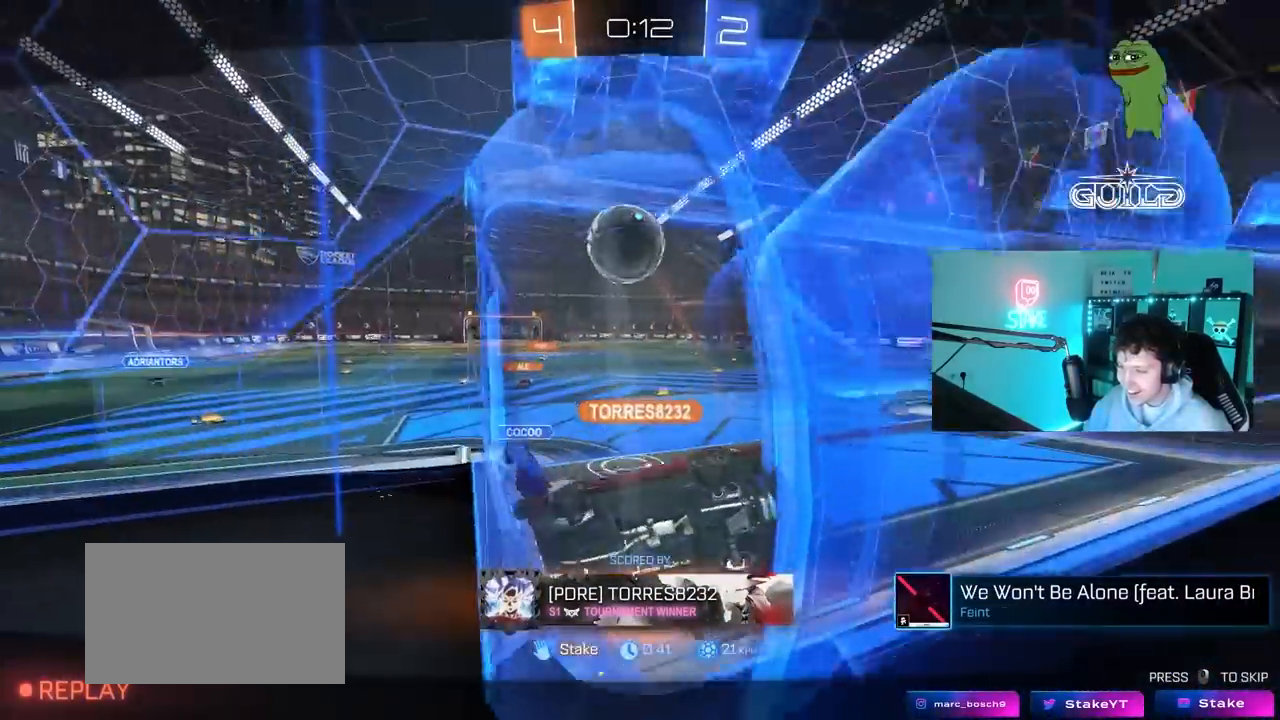
{"keys": [], "mouse": [], "mouse_move": "down", "events": [[200, "mouse_right", "up"], [333, "mouse_right", "down"], [467, "mouse_right", "up"]]}
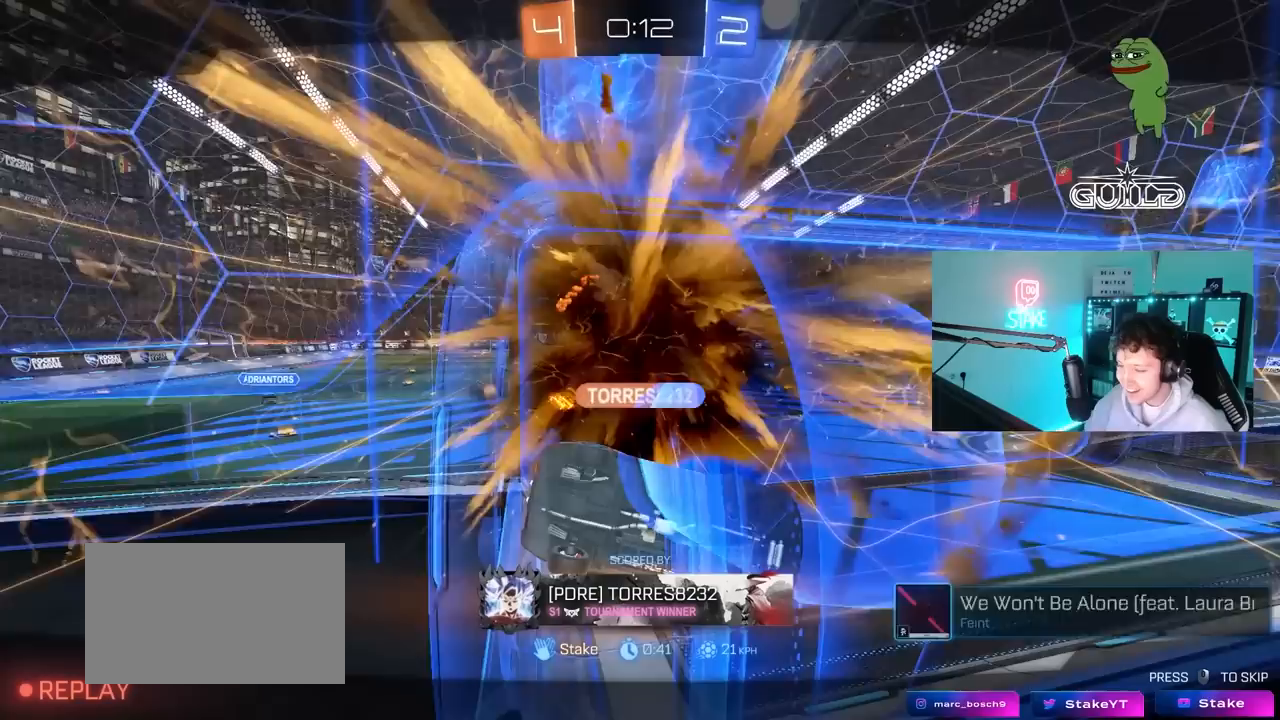
{"keys": [], "mouse": ["right"], "mouse_move": "still", "events": [[67, "mouse_right", "down"], [300, "mouse_right", "up"], [450, "mouse_right", "down"]]}
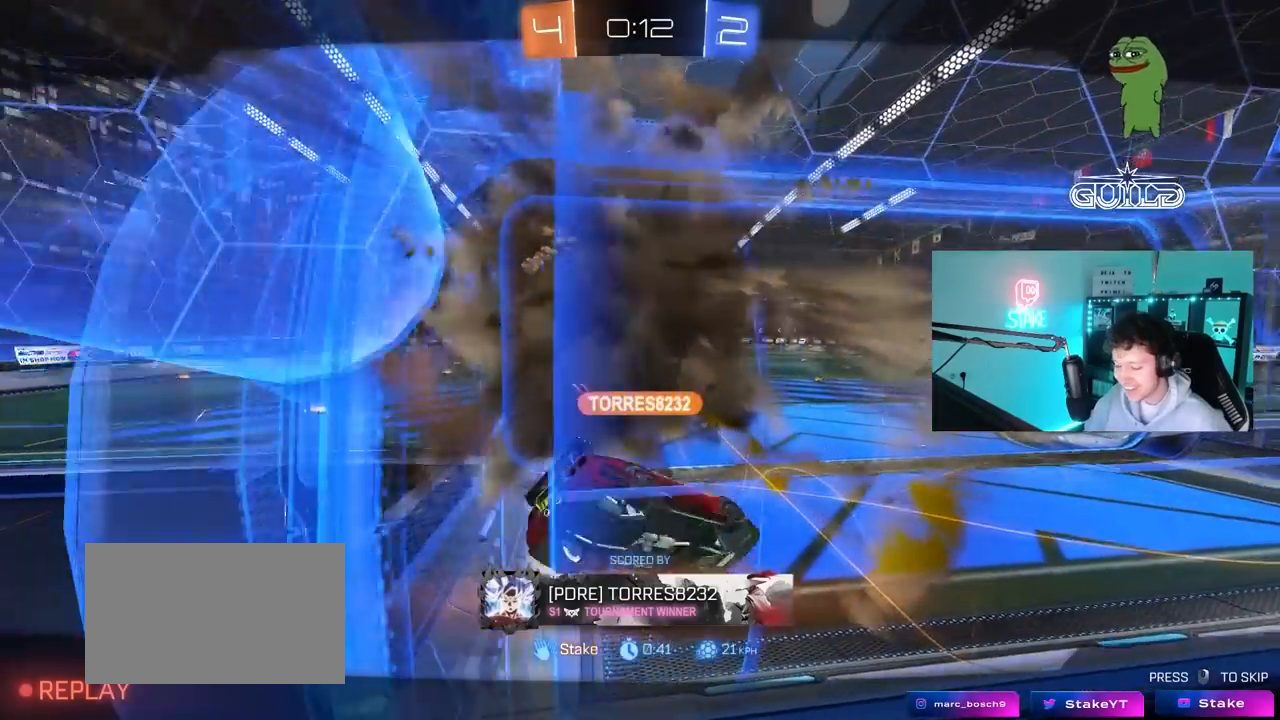
{"keys": [], "mouse": ["right"], "mouse_move": "still", "events": [[117, "mouse_right", "up"], [217, "mouse_right", "down"]]}
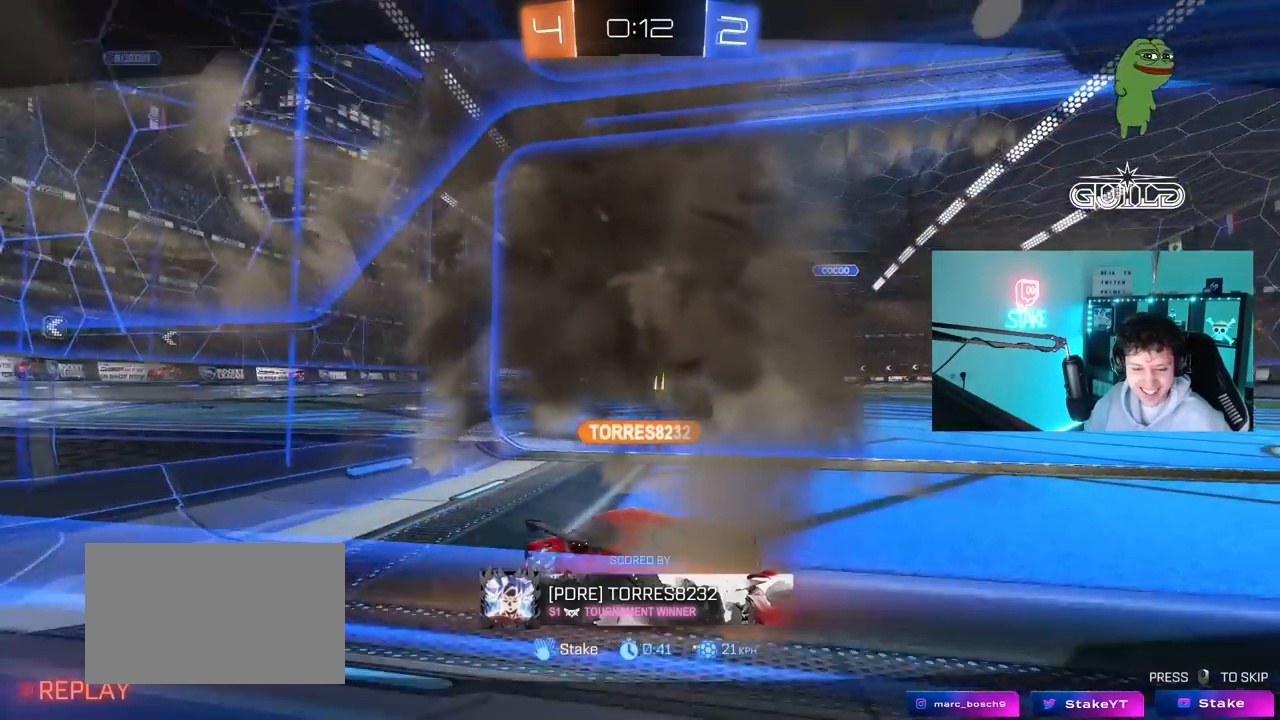
{"keys": [], "mouse": [], "mouse_move": "down-left", "events": [[150, "mouse_right", "up"], [250, "mouse_right", "down"], [467, "mouse_right", "up"]]}
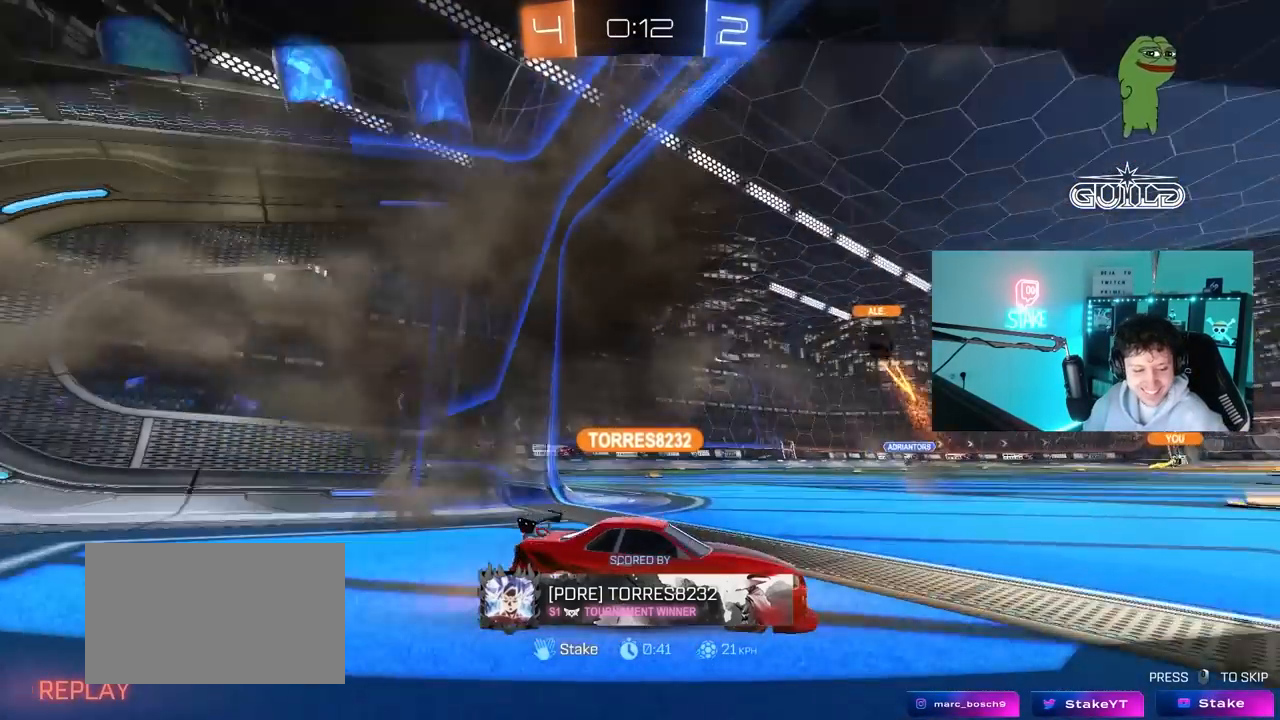
{"keys": [], "mouse": ["right"], "mouse_move": "down", "events": [[67, "mouse_right", "down"], [267, "mouse_right", "up"], [350, "mouse_right", "down"]]}
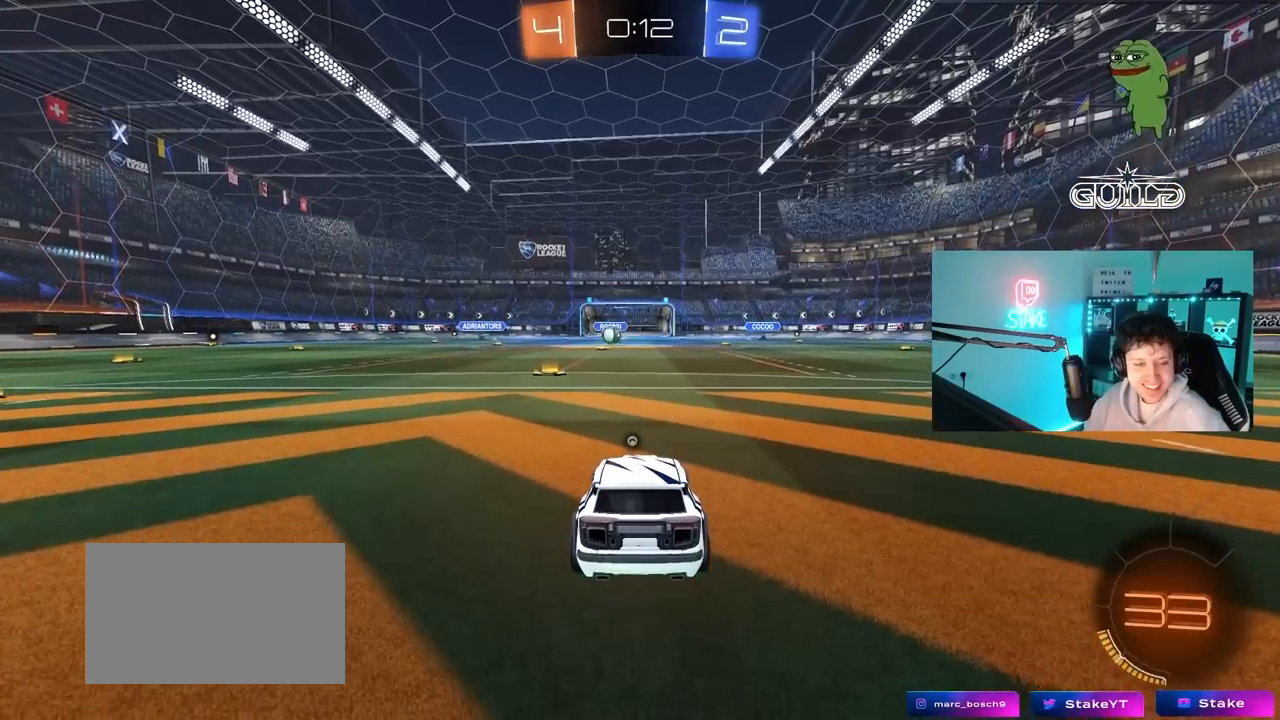
{"keys": [], "mouse": [], "mouse_move": "still", "events": [[50, "mouse_right", "up"], [133, "mouse_right", "down"], [367, "mouse_right", "up"]]}
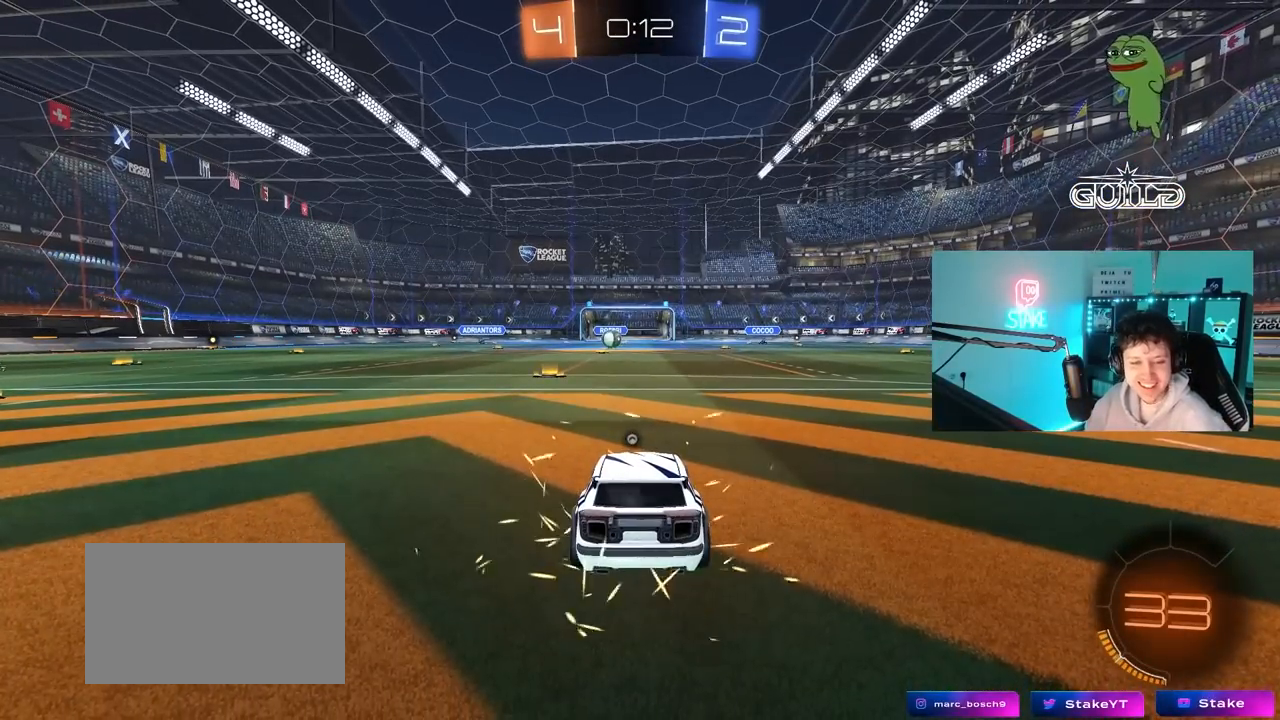
{"keys": [], "mouse": [], "mouse_move": "still", "events": []}
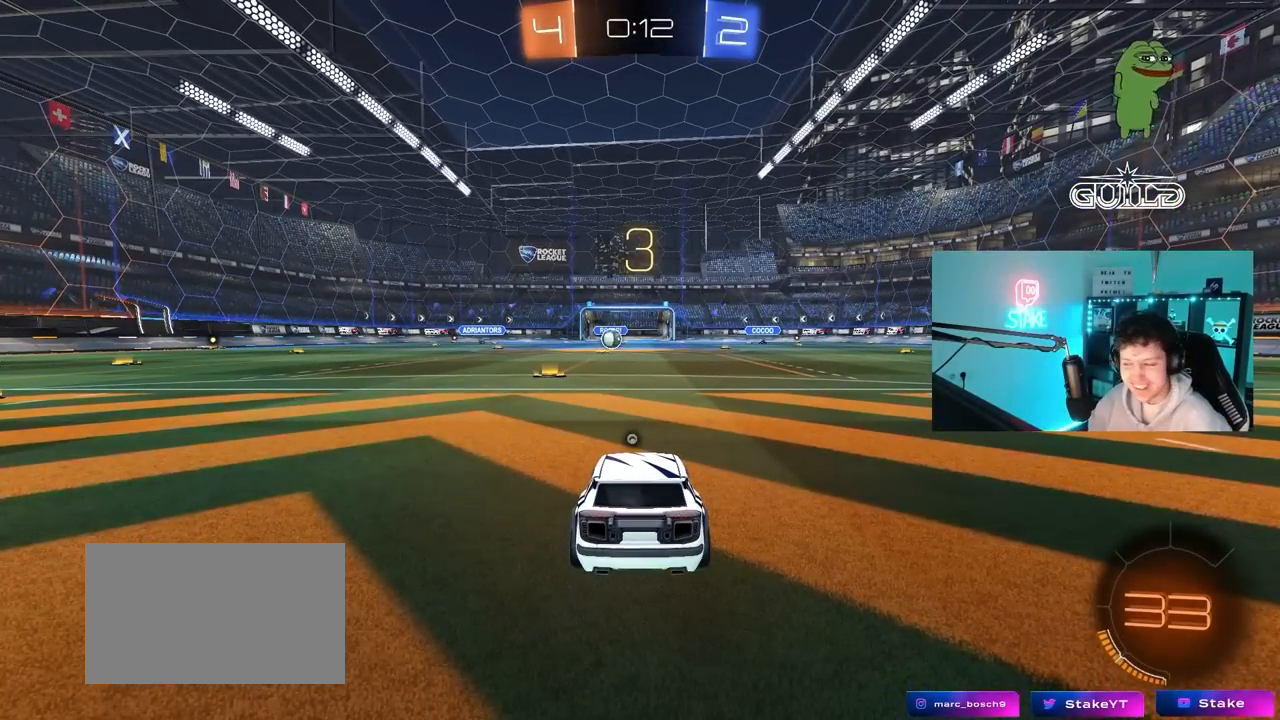
{"keys": [], "mouse": [], "mouse_move": "still", "events": []}
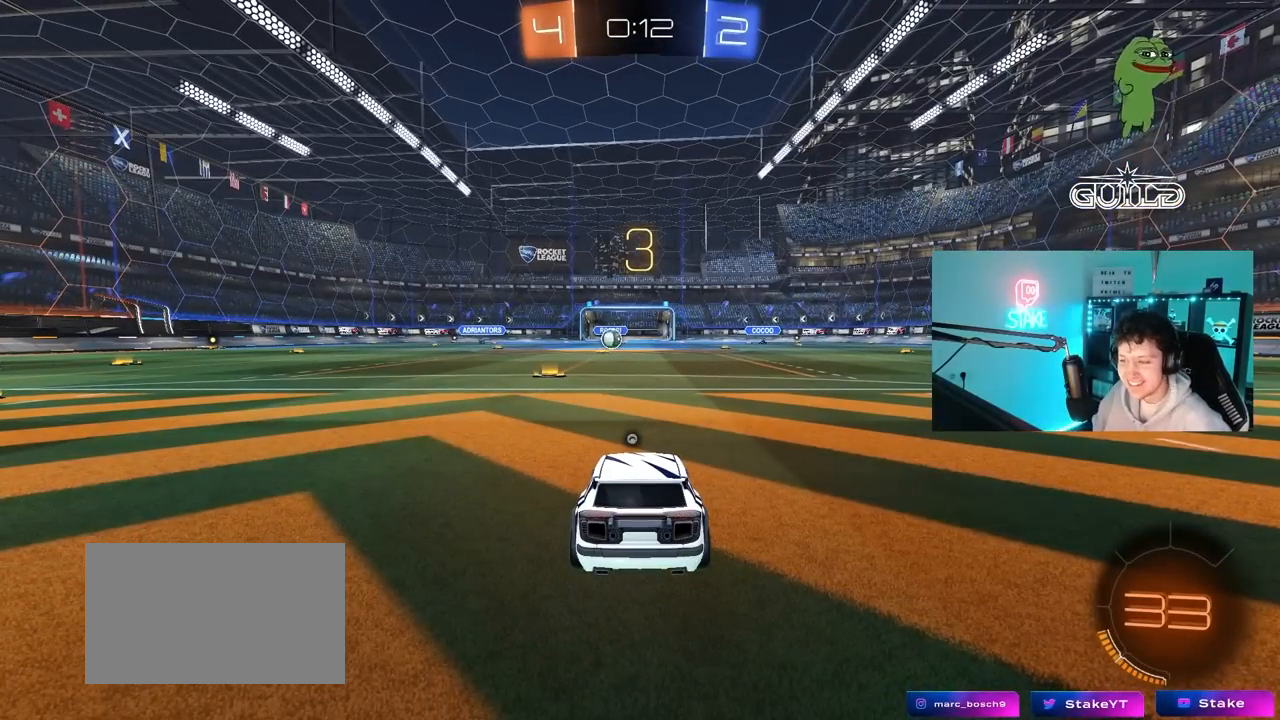
{"keys": [], "mouse": [], "mouse_move": "still", "events": []}
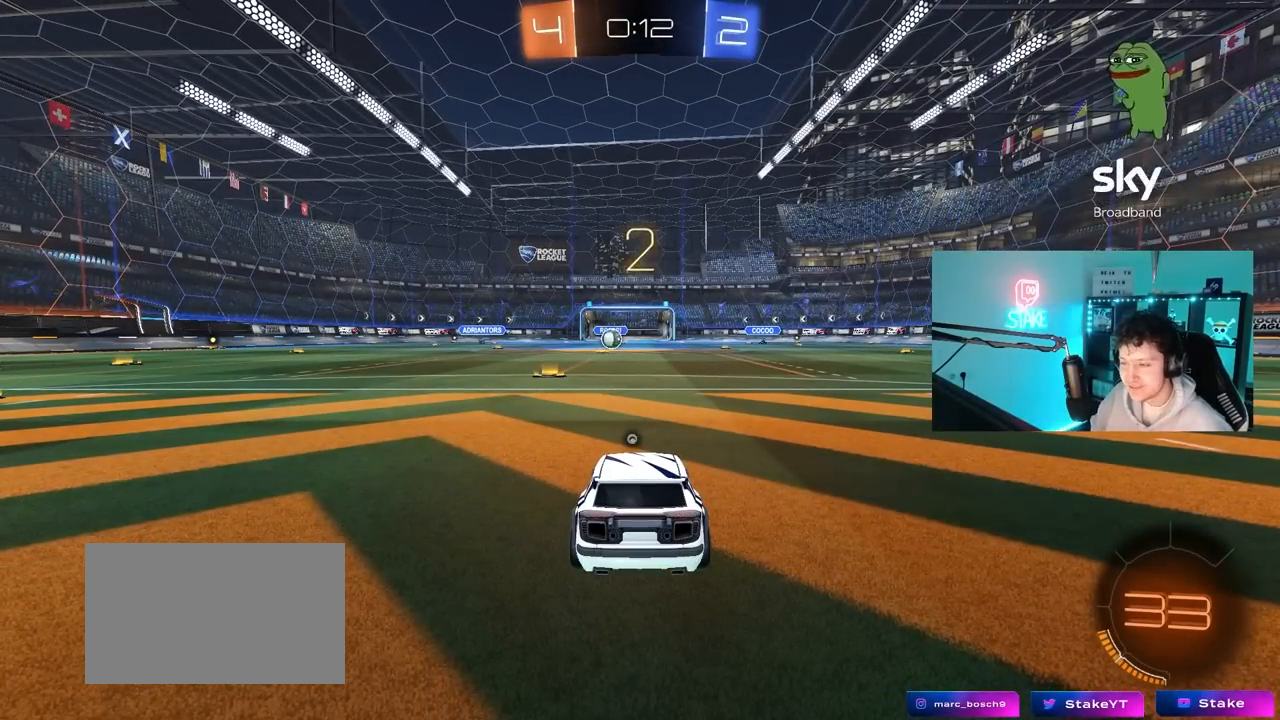
{"keys": ["tab"], "mouse": [], "mouse_move": "still", "events": [[67, "tab", "down"], [150, "space", "down"], [283, "space", "up"]]}
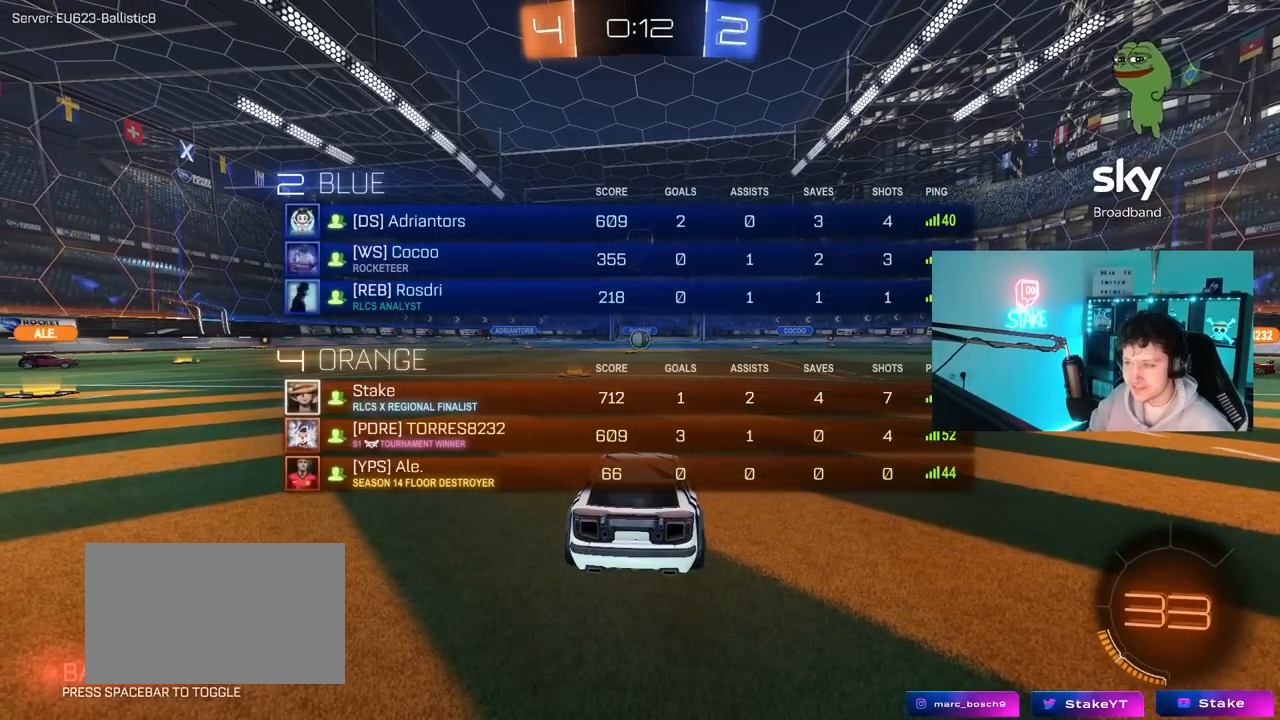
{"keys": ["tab", "w"], "mouse": [], "mouse_move": "left", "events": [[33, "w", "down"], [217, "mouse_left", "down"], [400, "mouse_left", "up"]]}
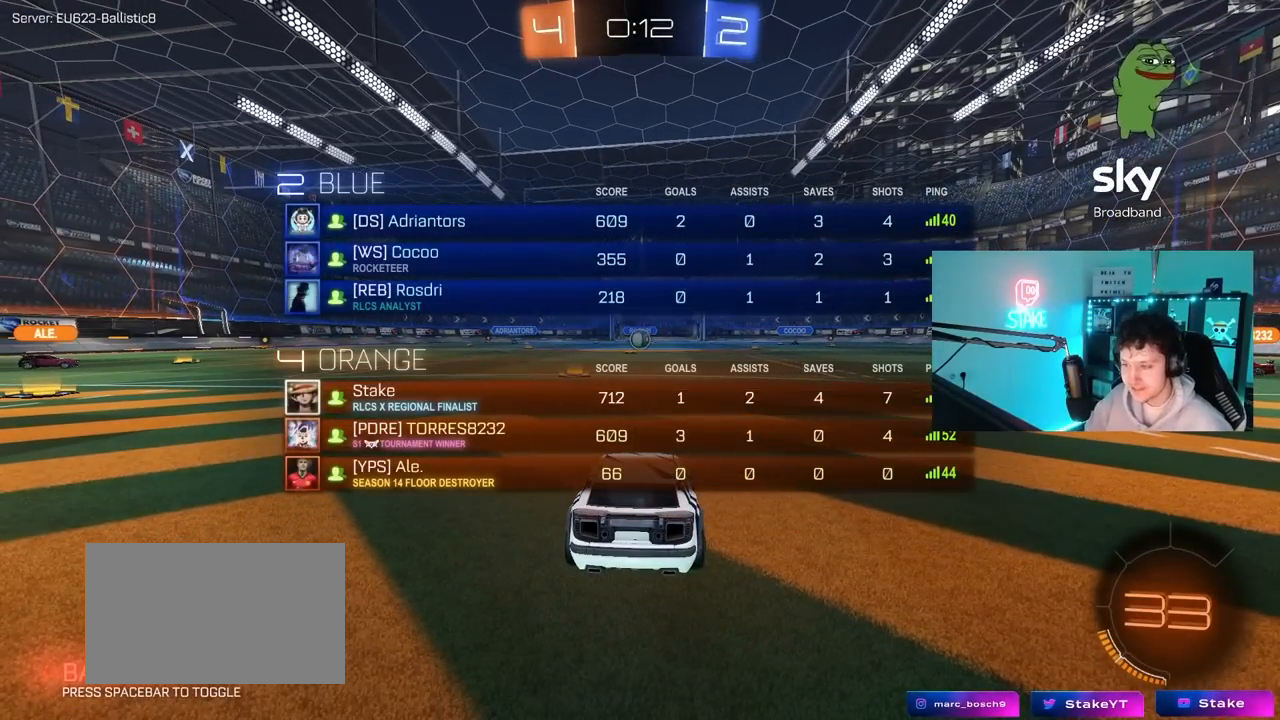
{"keys": ["tab", "w"], "mouse": ["left"], "mouse_move": "right", "events": [[417, "mouse_left", "down"]]}
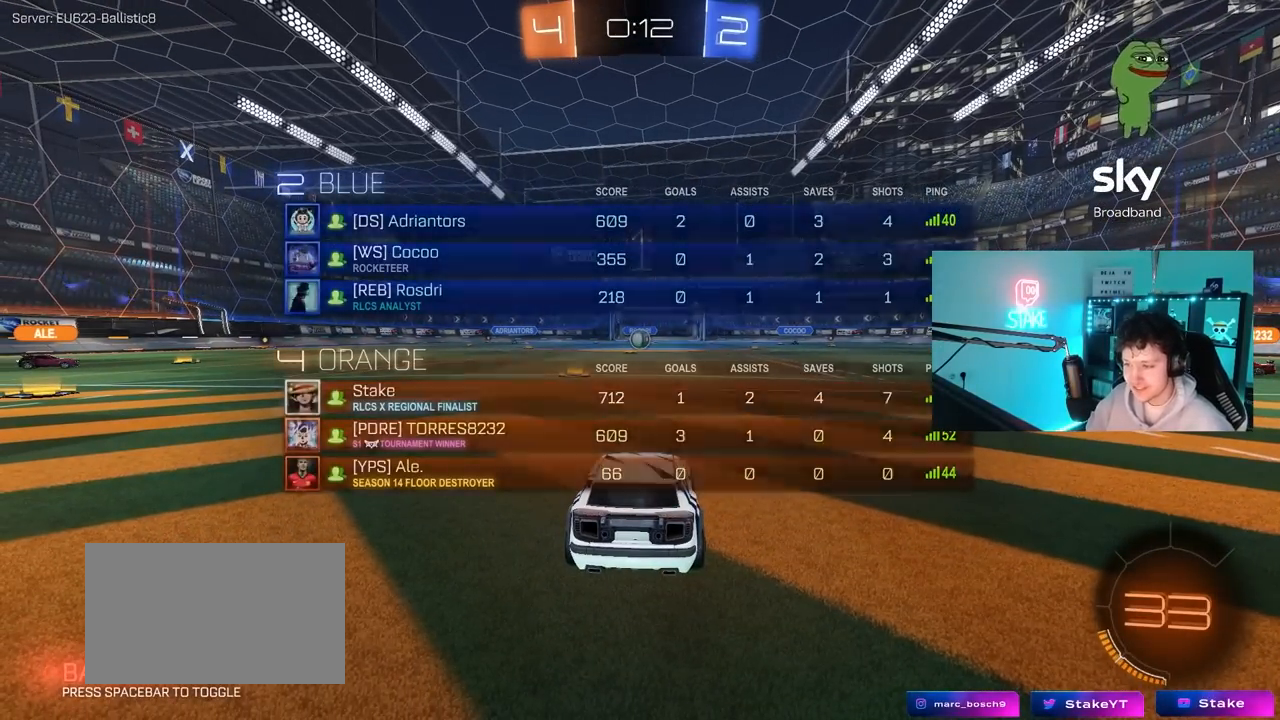
{"keys": ["d", "w"], "mouse": ["left", "right"], "mouse_move": "still", "events": [[17, "tab", "up"], [433, "d", "down"], [433, "mouse_right", "down"]]}
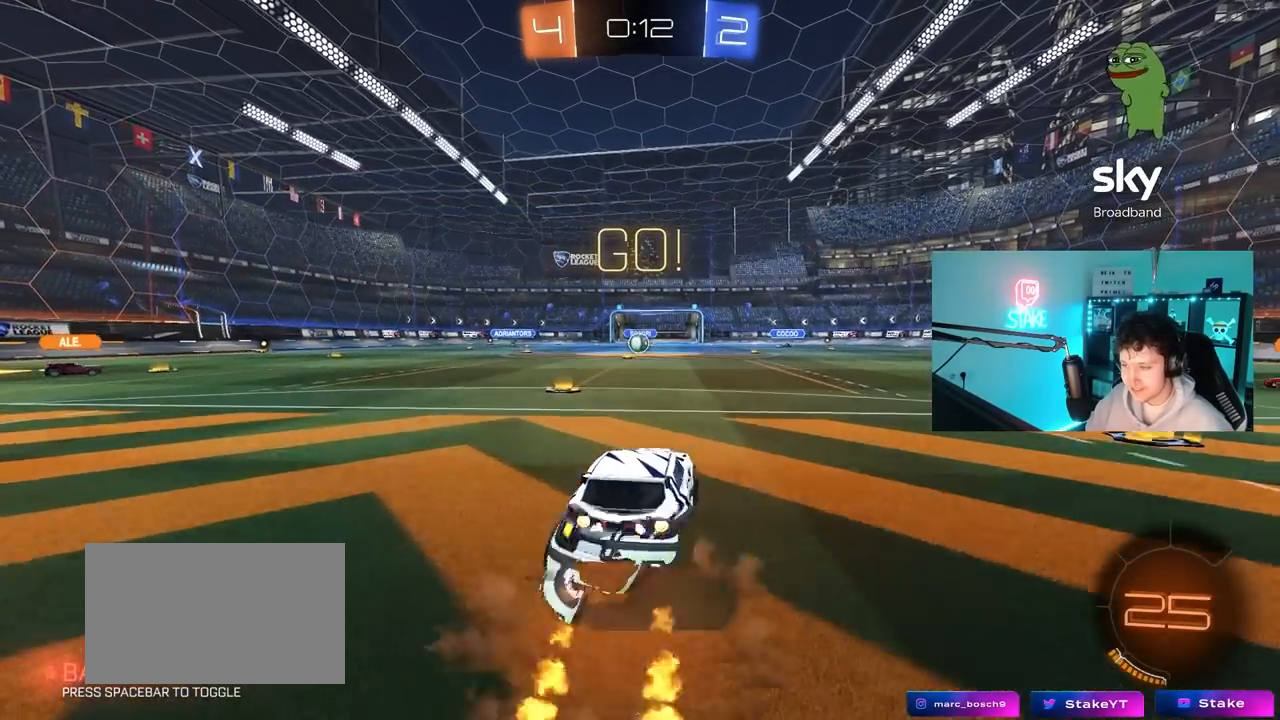
{"keys": ["a", "shift"], "mouse": ["left"], "mouse_move": "still", "events": [[33, "a", "down"], [33, "d", "up"], [67, "shift", "down"], [117, "mouse_left", "up"], [117, "s", "down"], [117, "w", "up"], [217, "mouse_right", "up"], [500, "mouse_left", "down"], [500, "s", "up"]]}
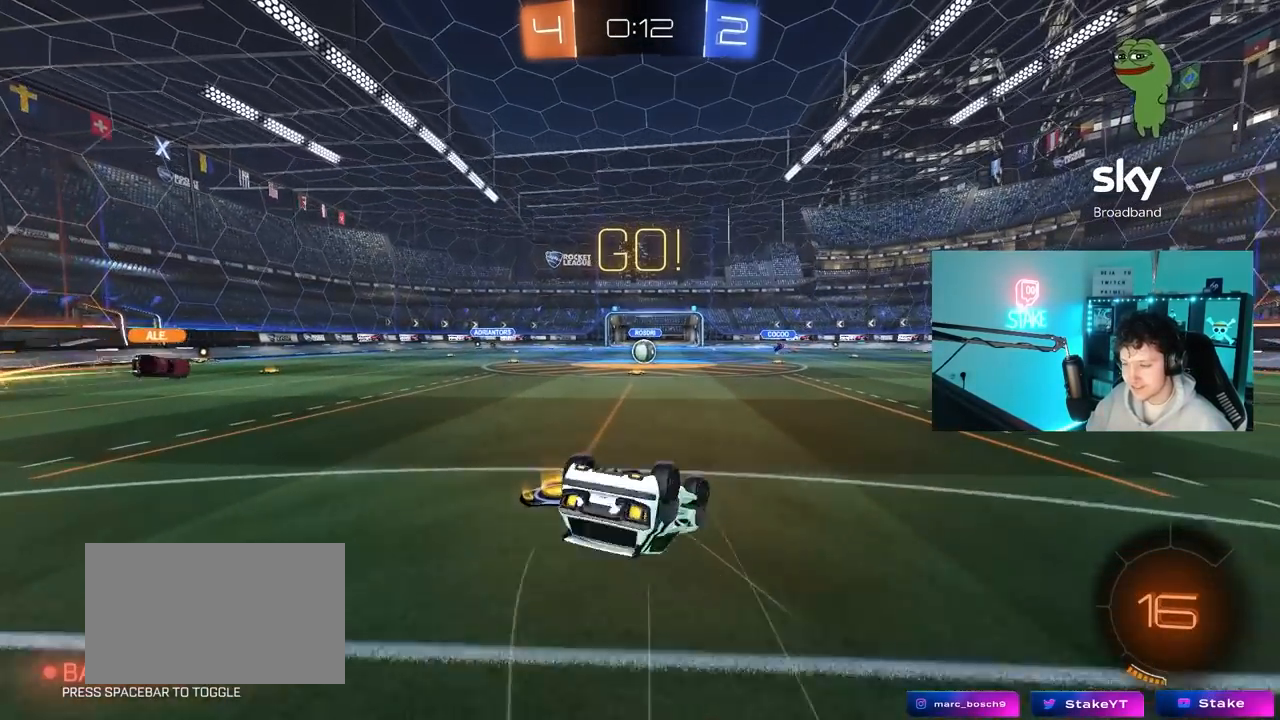
{"keys": [], "mouse": [], "mouse_move": "still", "events": [[133, "mouse_left", "up"], [133, "s", "down"], [317, "s", "up"], [317, "shift", "up"], [367, "a", "up"]]}
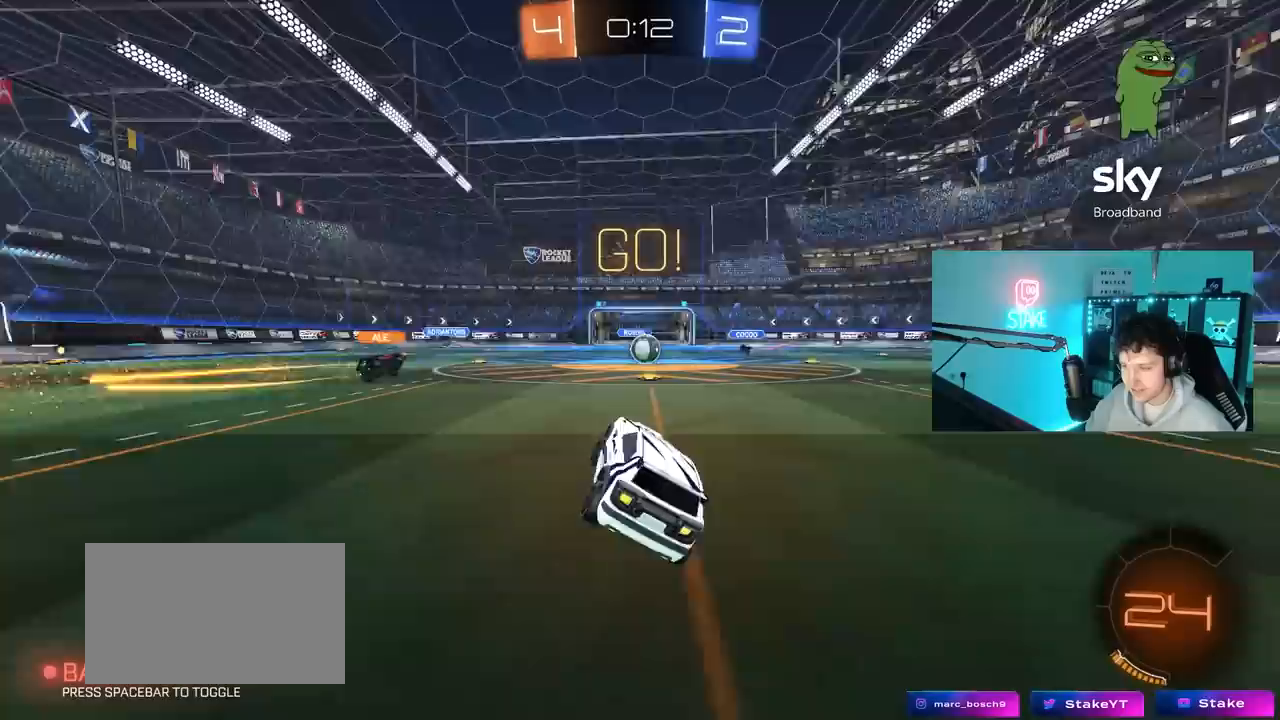
{"keys": ["w"], "mouse": [], "mouse_move": "up", "events": [[50, "w", "down"], [150, "d", "down"], [200, "d", "up"], [383, "d", "down"], [433, "d", "up"]]}
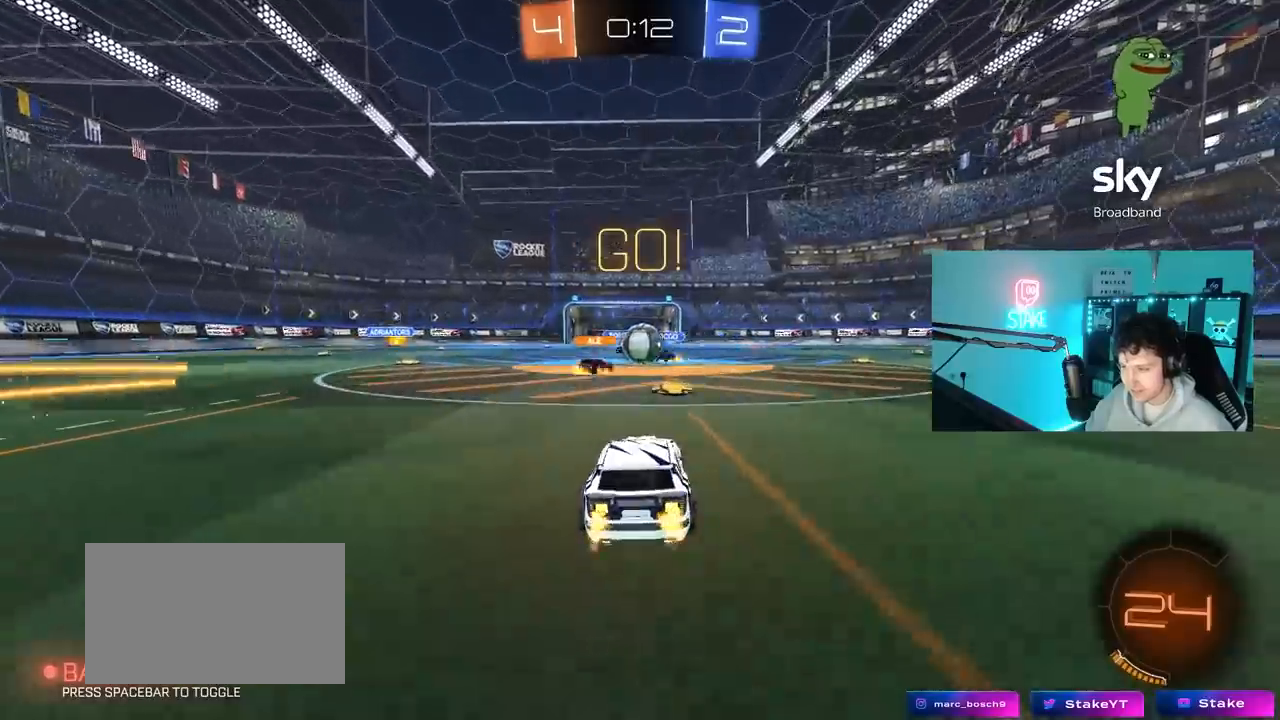
{"keys": ["a", "w"], "mouse": [], "mouse_move": "still", "events": [[67, "mouse_left", "down"], [217, "d", "down"], [267, "a", "down"], [267, "d", "up"], [300, "shift", "down"], [350, "mouse_left", "up"], [450, "shift", "up"]]}
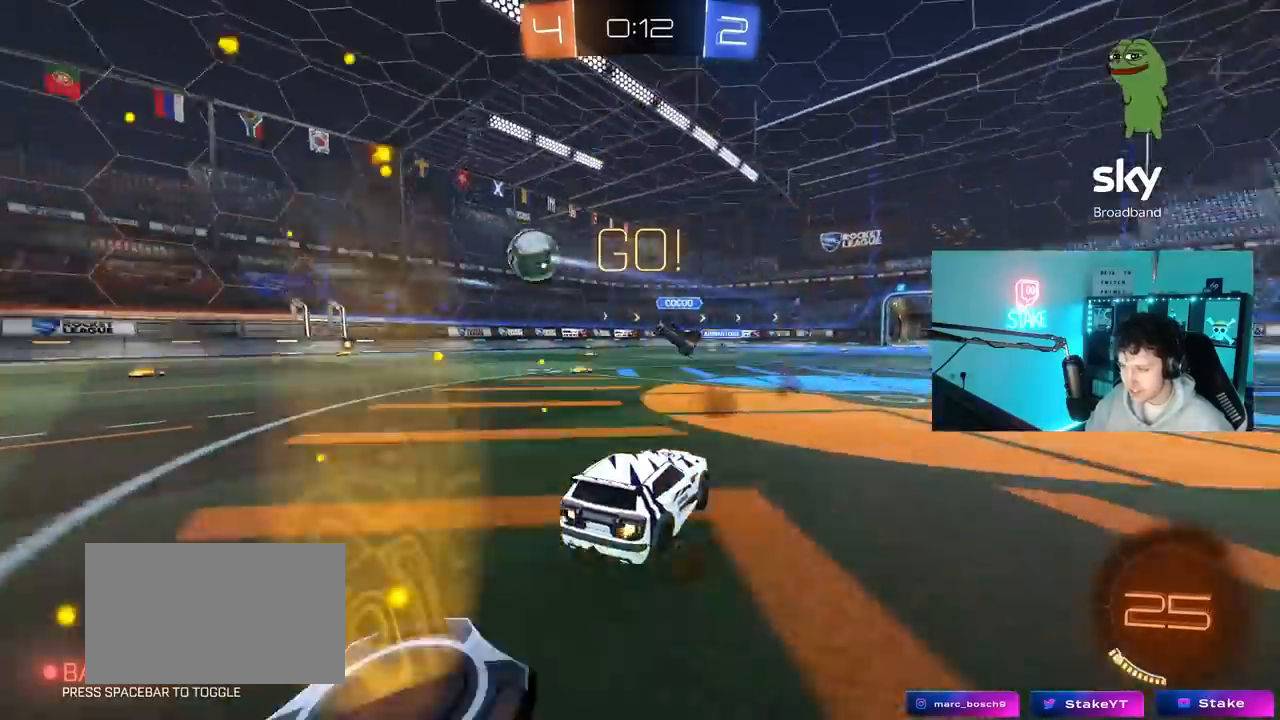
{"keys": ["a", "w"], "mouse": [], "mouse_move": "still", "events": []}
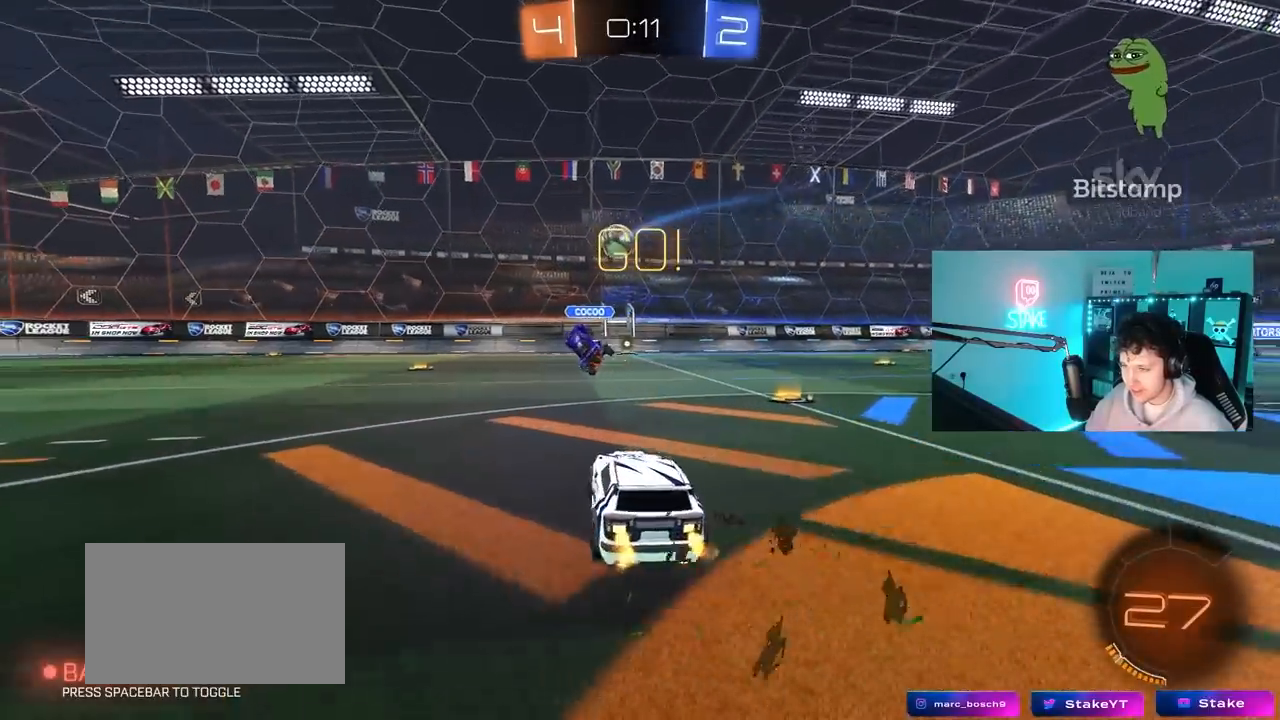
{"keys": ["a", "s"], "mouse": ["left"], "mouse_move": "still", "events": [[100, "a", "up"], [100, "mouse_right", "down"], [150, "d", "down"], [150, "w", "up"], [250, "s", "down"], [333, "a", "down"], [333, "d", "up"], [433, "mouse_right", "up"], [483, "mouse_left", "down"]]}
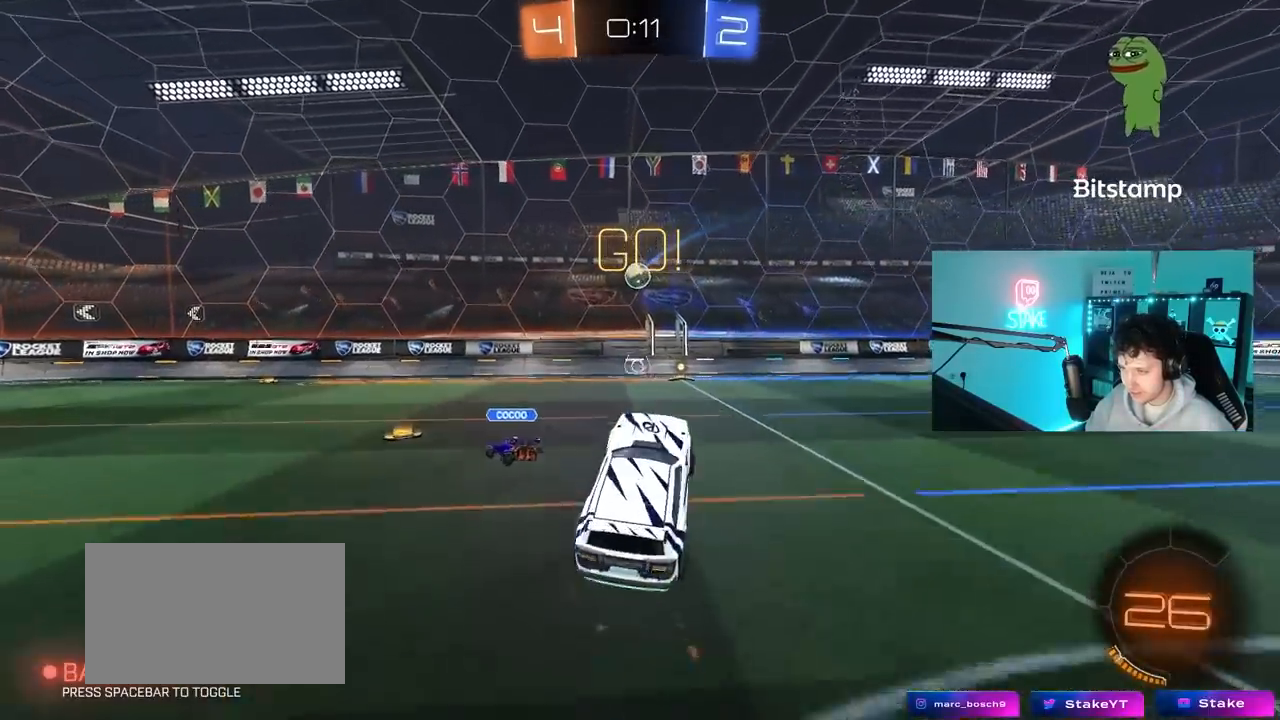
{"keys": ["d", "s", "shift"], "mouse": ["left"], "mouse_move": "down-left", "events": [[67, "a", "up"], [67, "mouse_left", "up"], [217, "d", "down"], [267, "s", "up"], [300, "mouse_left", "down"], [350, "shift", "down"], [500, "s", "down"]]}